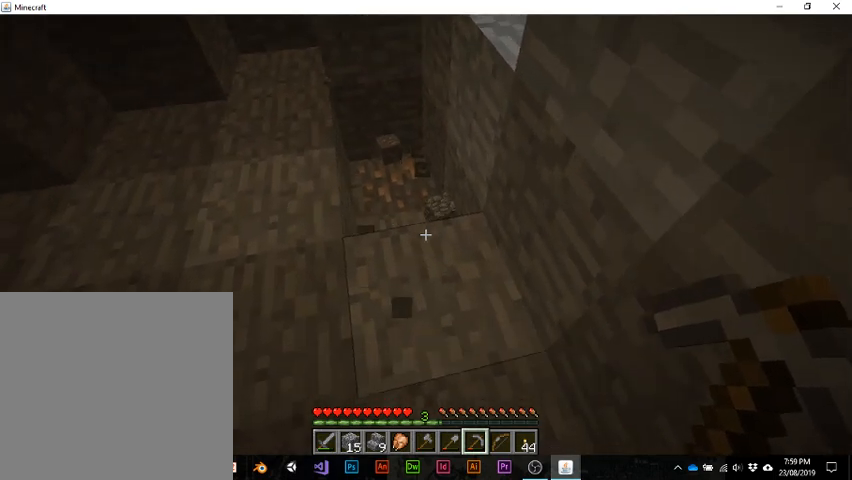
Gameplay with keyboard; each line is a JSON object with the keys held at the frame after it. "events" lists presses ("down") and releases ("up") of "1", "2", "3", "4", "5", "a", "alt", "b", "c", "ctrl", "d", "e", "f", "g", "q", "r", "s", "shift", "space", "t", "tab", "v", "w", "x" and "z" between this image and that frame as [ms after this image, input, new state], when the widget could be followed in between. No other keys are recorded. Mouse input is not recorded.
{"keys": [], "events": []}
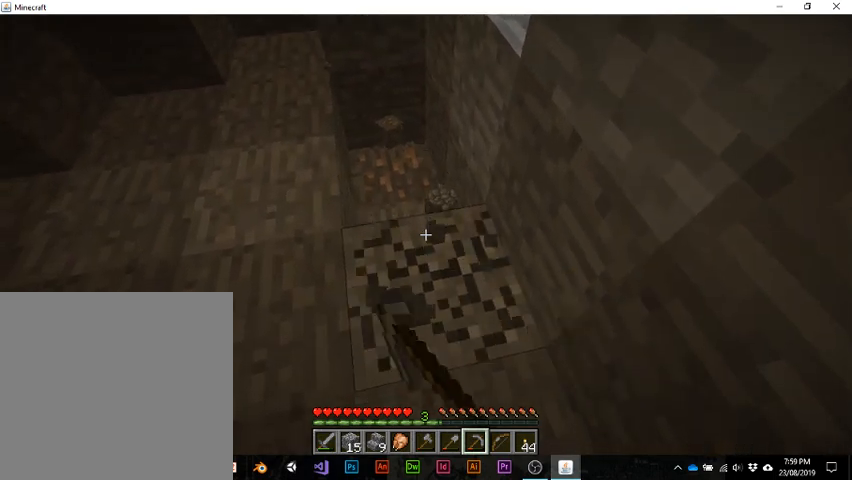
{"keys": [], "events": []}
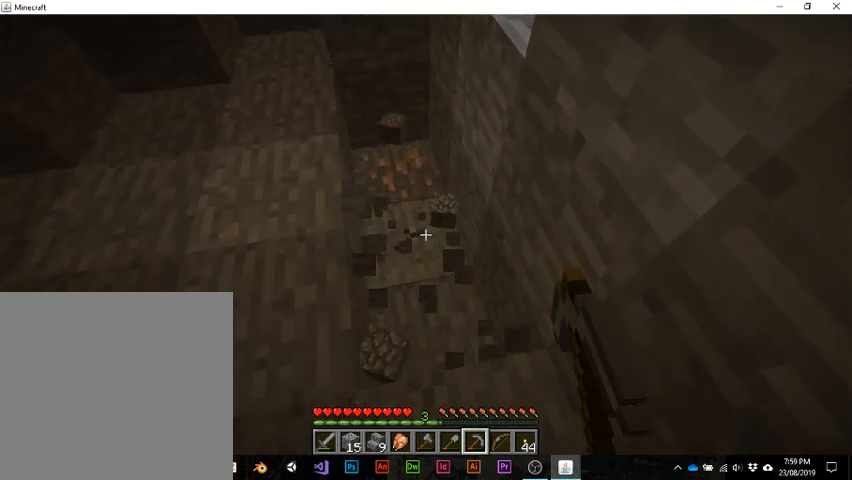
{"keys": [], "events": []}
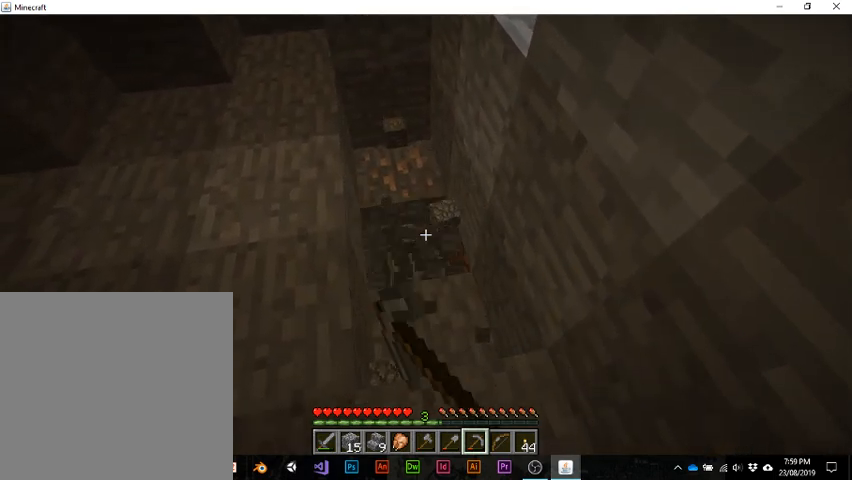
{"keys": ["w"], "events": [[267, "w", "down"]]}
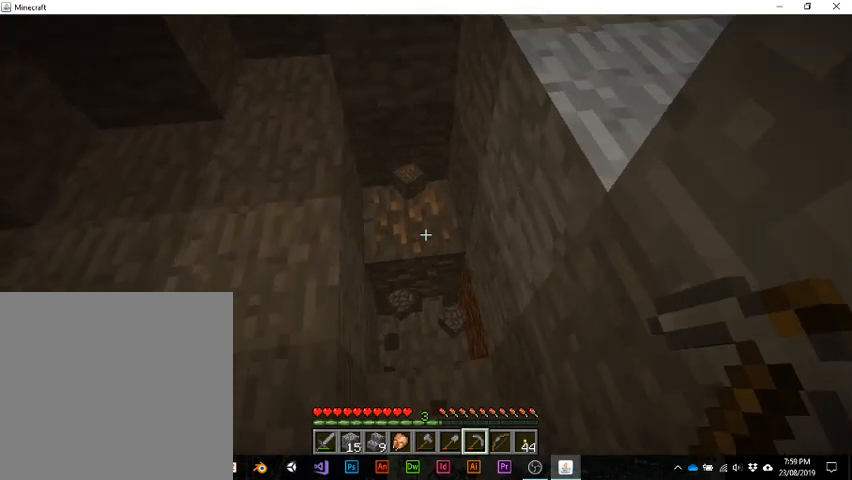
{"keys": [], "events": [[133, "w", "up"]]}
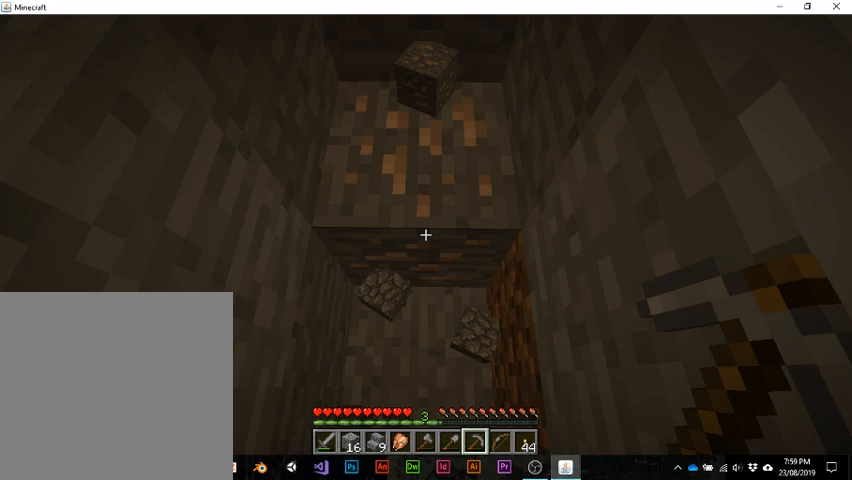
{"keys": ["s"], "events": [[67, "w", "down"], [167, "w", "up"], [433, "s", "down"]]}
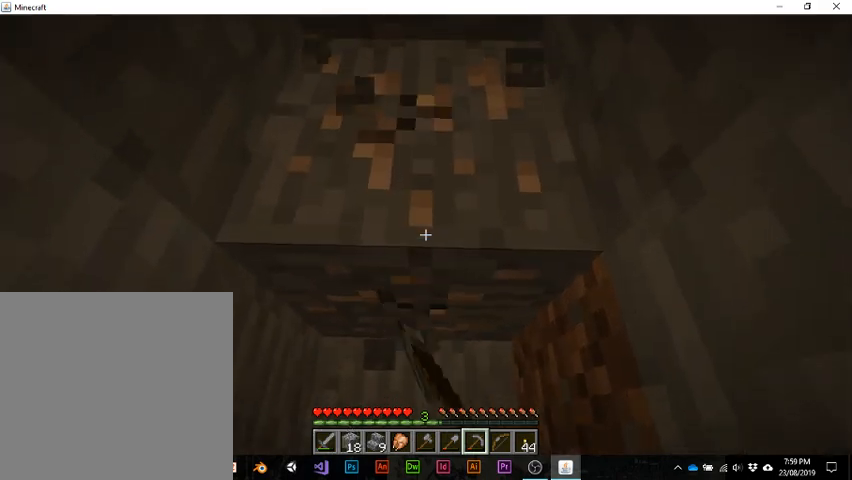
{"keys": [], "events": [[167, "s", "up"]]}
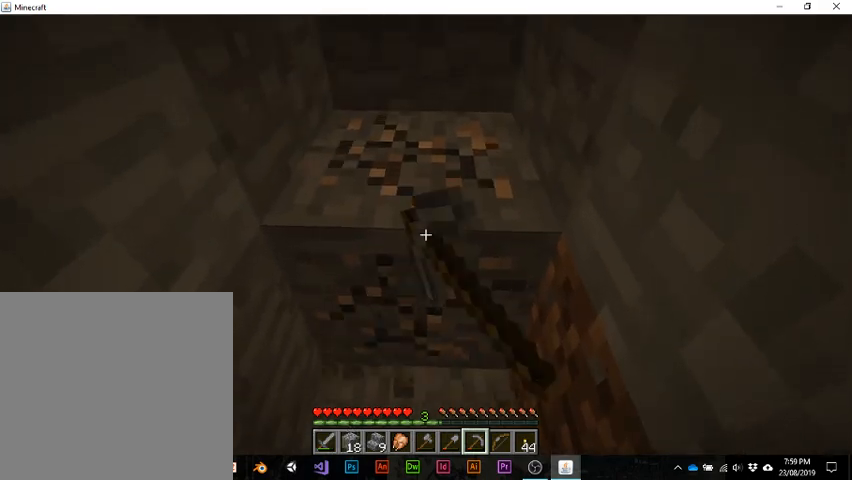
{"keys": [], "events": []}
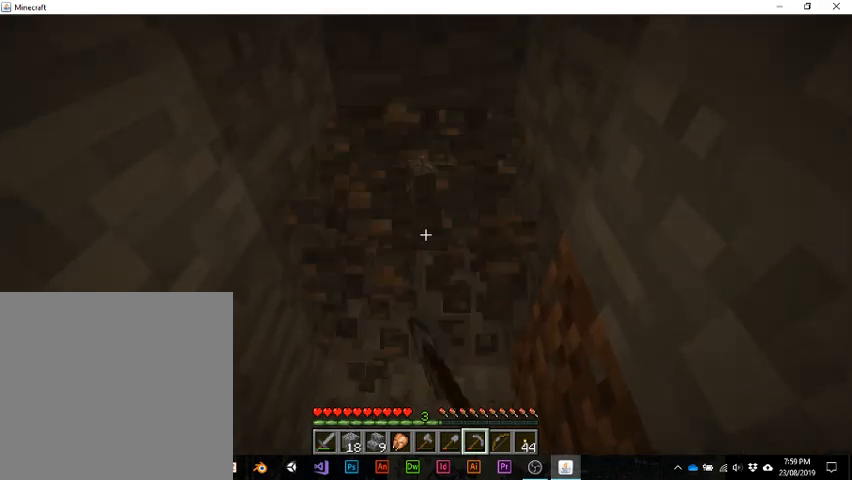
{"keys": [], "events": []}
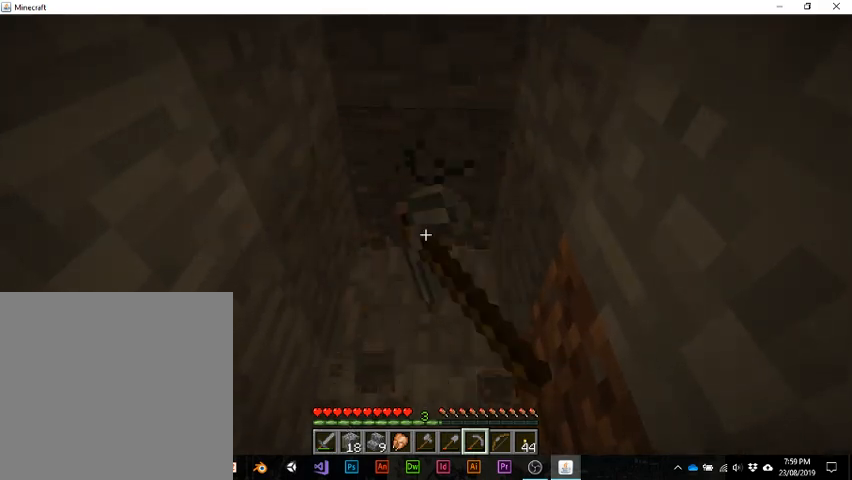
{"keys": ["w"], "events": [[267, "w", "down"]]}
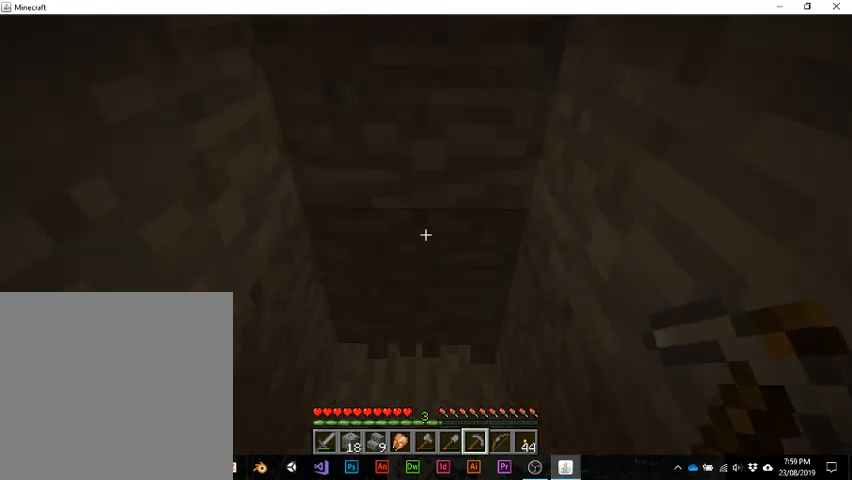
{"keys": [], "events": [[233, "w", "up"]]}
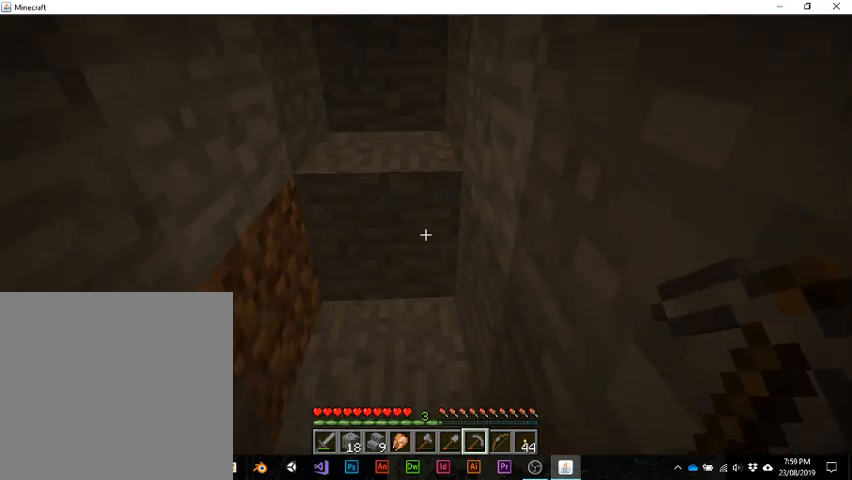
{"keys": ["w"], "events": [[67, "w", "down"]]}
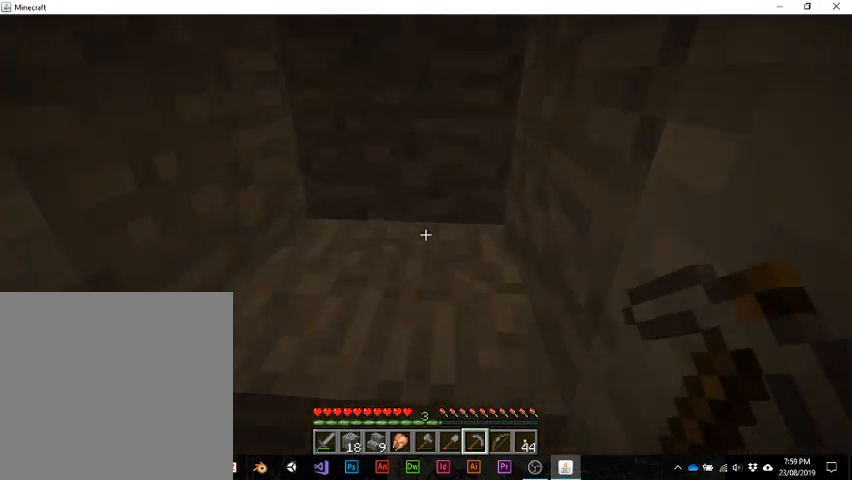
{"keys": ["space", "w"], "events": [[33, "space", "down"], [200, "space", "up"], [500, "space", "down"]]}
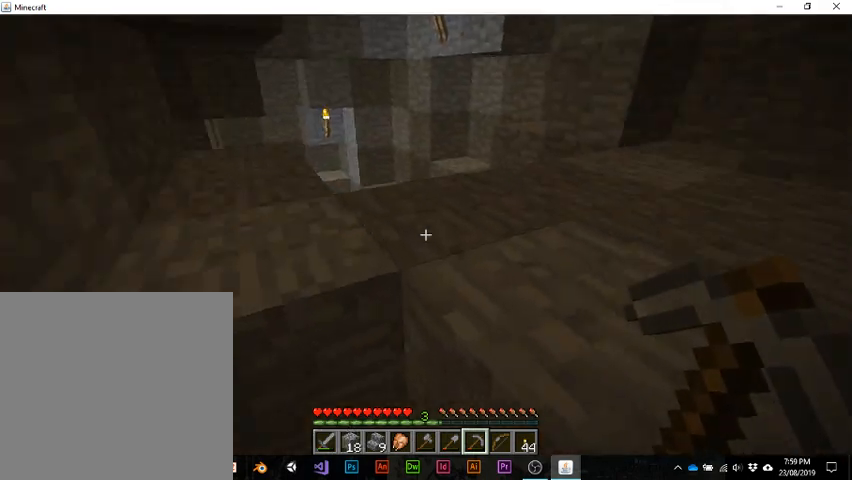
{"keys": ["w"], "events": [[133, "space", "up"]]}
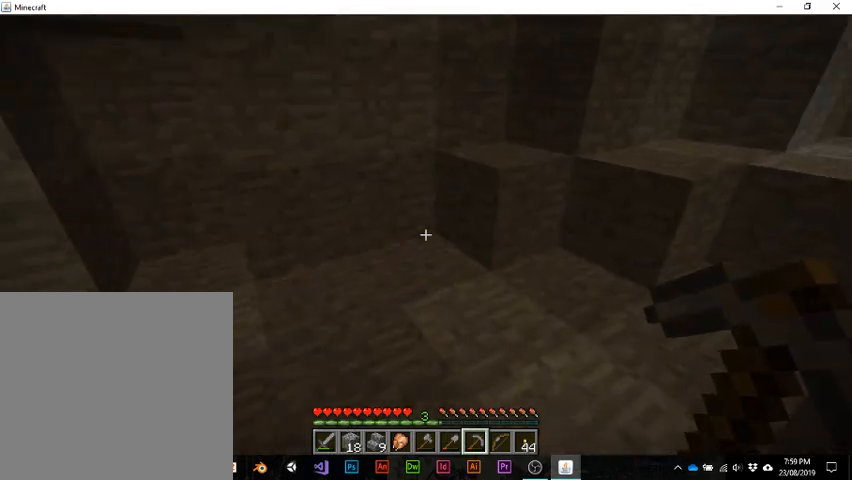
{"keys": [], "events": [[33, "w", "up"]]}
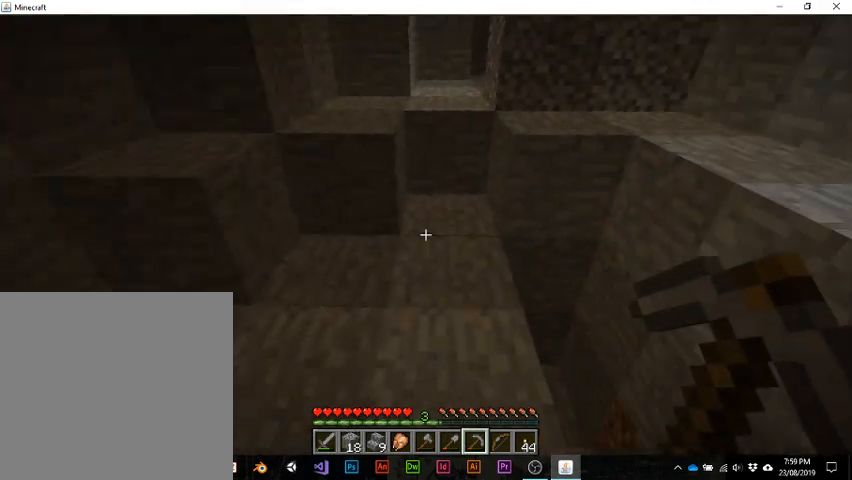
{"keys": [], "events": []}
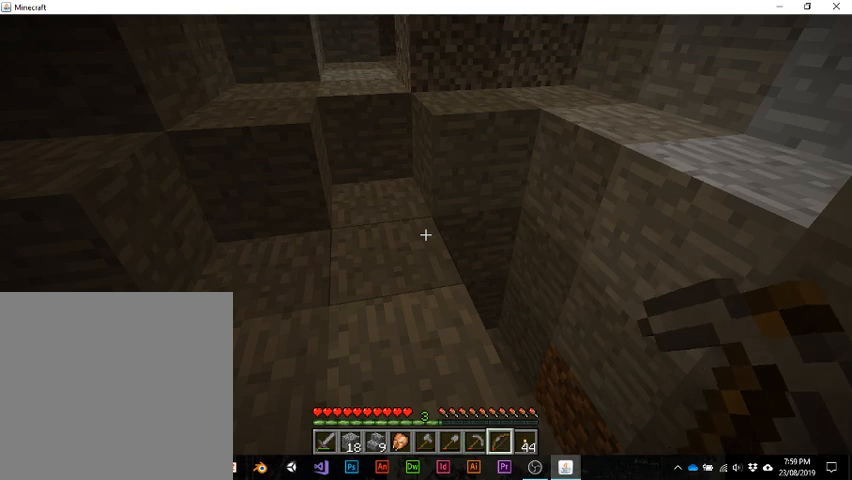
{"keys": [], "events": []}
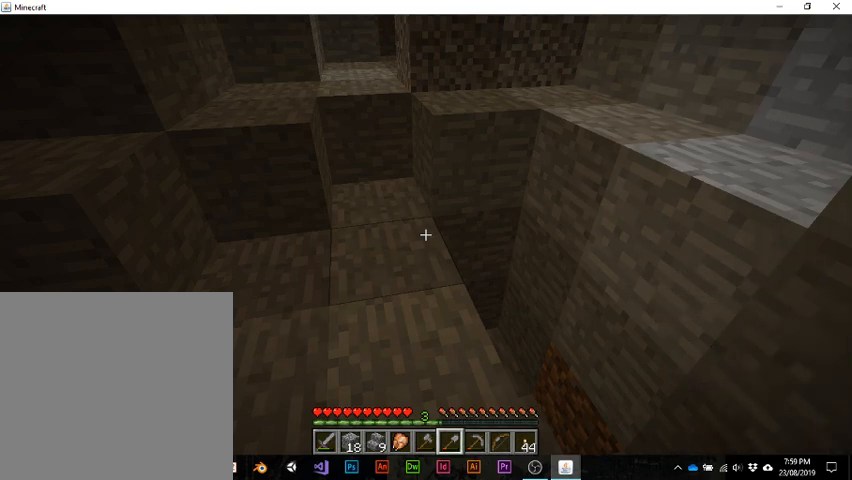
{"keys": [], "events": []}